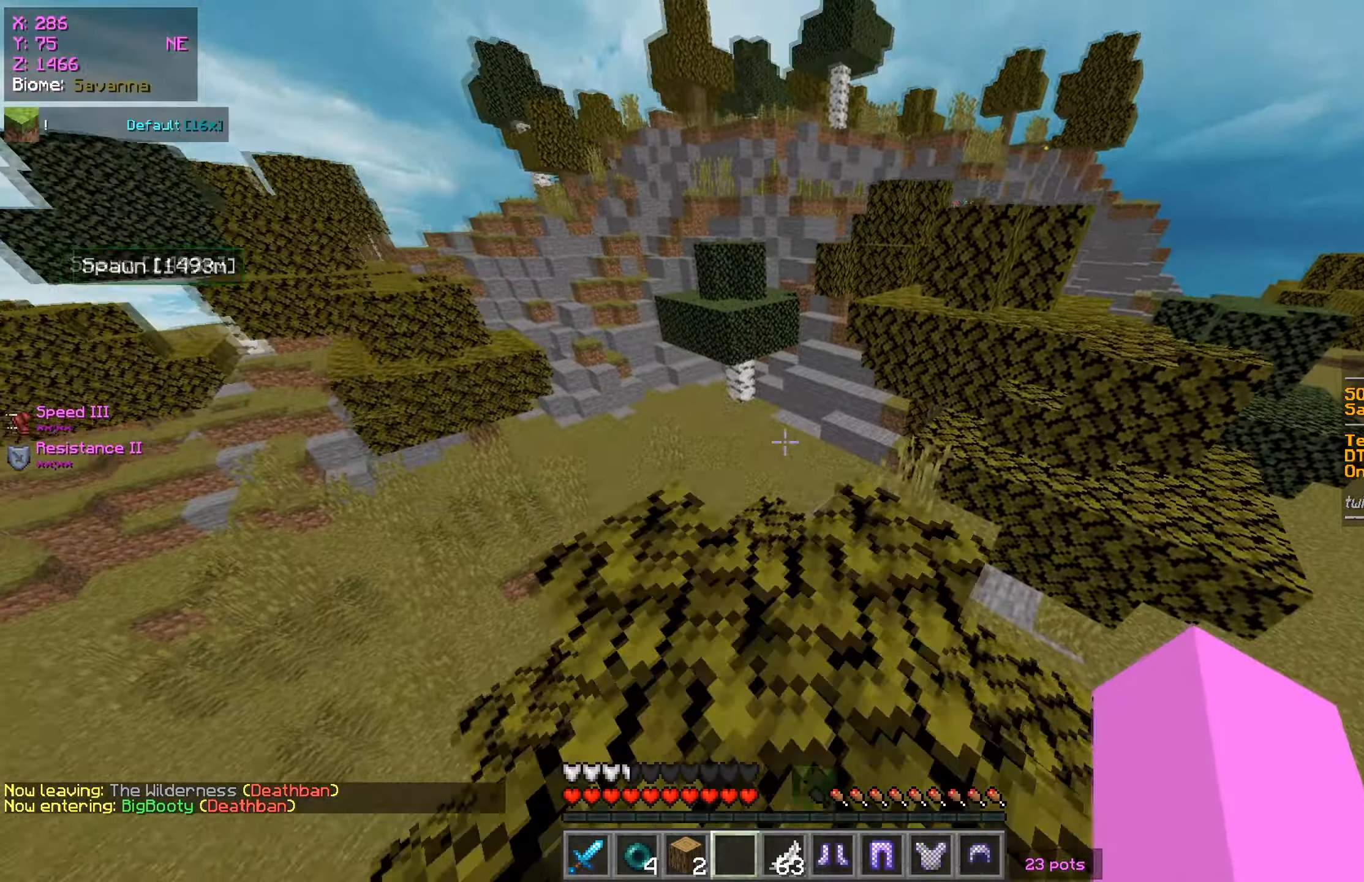
Gameplay with keyboard and mouse; each line is a JSON object with the keys and mouse buttons held at the frame after it. "events" lists presses ("down") and releases ("up") of "a", "d", "s", "w", "mouse_left" and "mouse_right" between this image and that frame as [ms after this image, input, new state], when the widget could be followed in between. "mouse_left", "mouse_right" = the "left", "right" buttons of the "mouse" list. No other keys are recorded. Fast repeated clicks can show as one long hold. Mouse movement is not recorded.
{"keys": ["w"], "mouse": [], "events": [[67, "w", "up"], [467, "w", "down"]]}
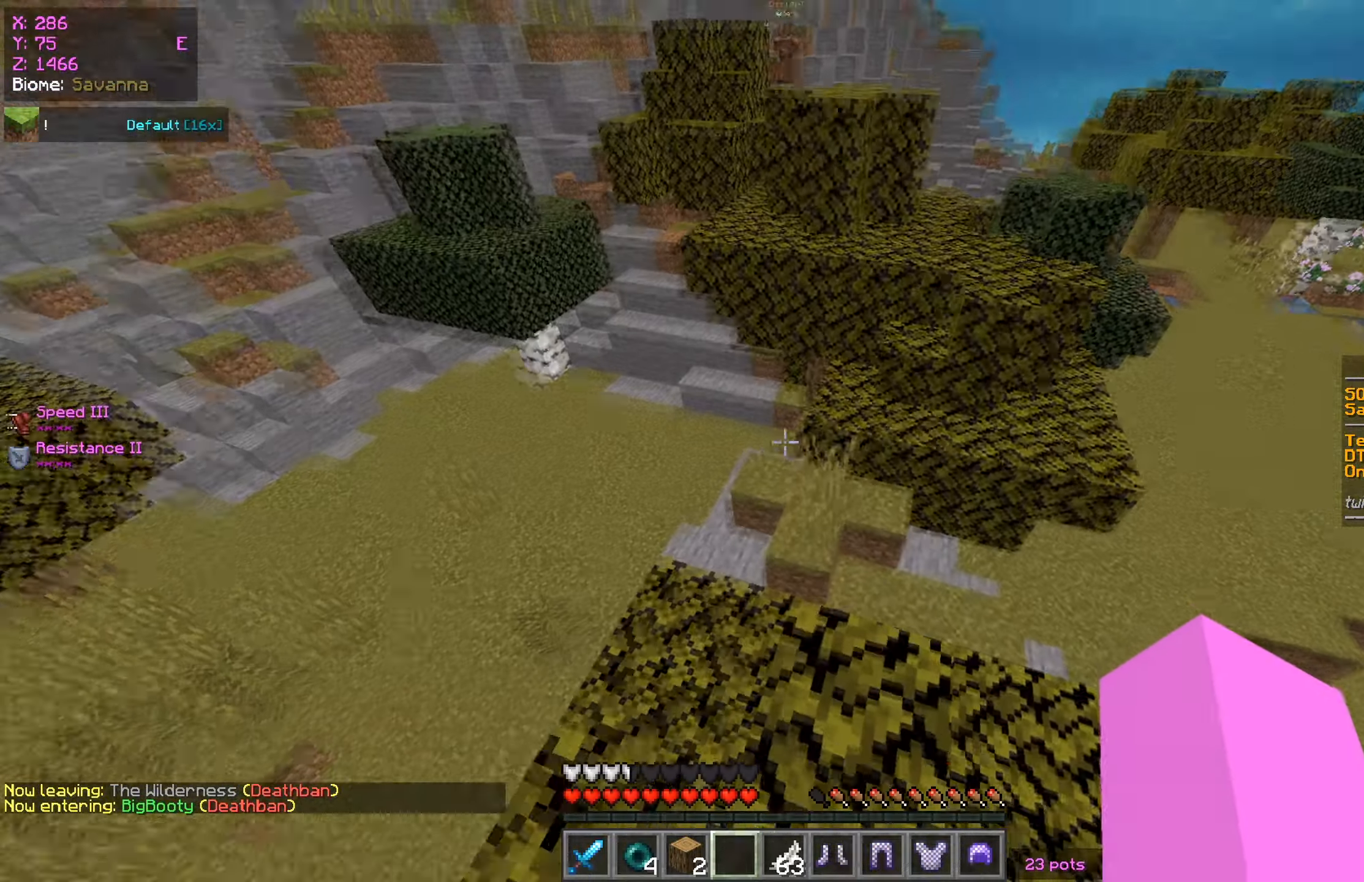
{"keys": ["w"], "mouse": ["right"], "events": [[133, "mouse_right", "down"], [150, "mouse_left", "down"], [267, "mouse_left", "up"], [300, "mouse_right", "up"], [367, "mouse_right", "down"]]}
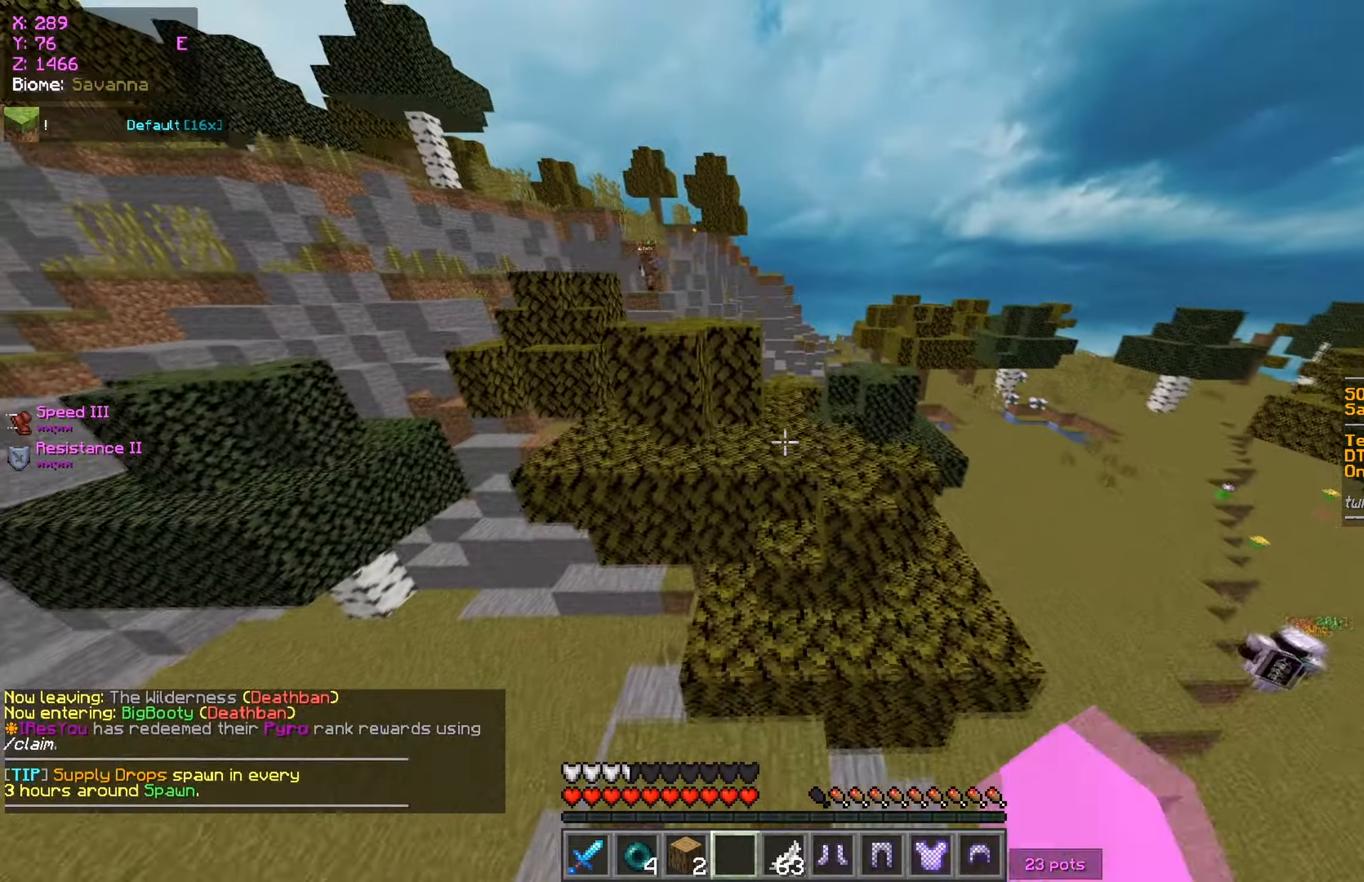
{"keys": ["w"], "mouse": [], "events": [[17, "mouse_right", "up"], [67, "mouse_left", "down"], [84, "mouse_right", "down"], [200, "mouse_left", "up"], [217, "mouse_right", "up"]]}
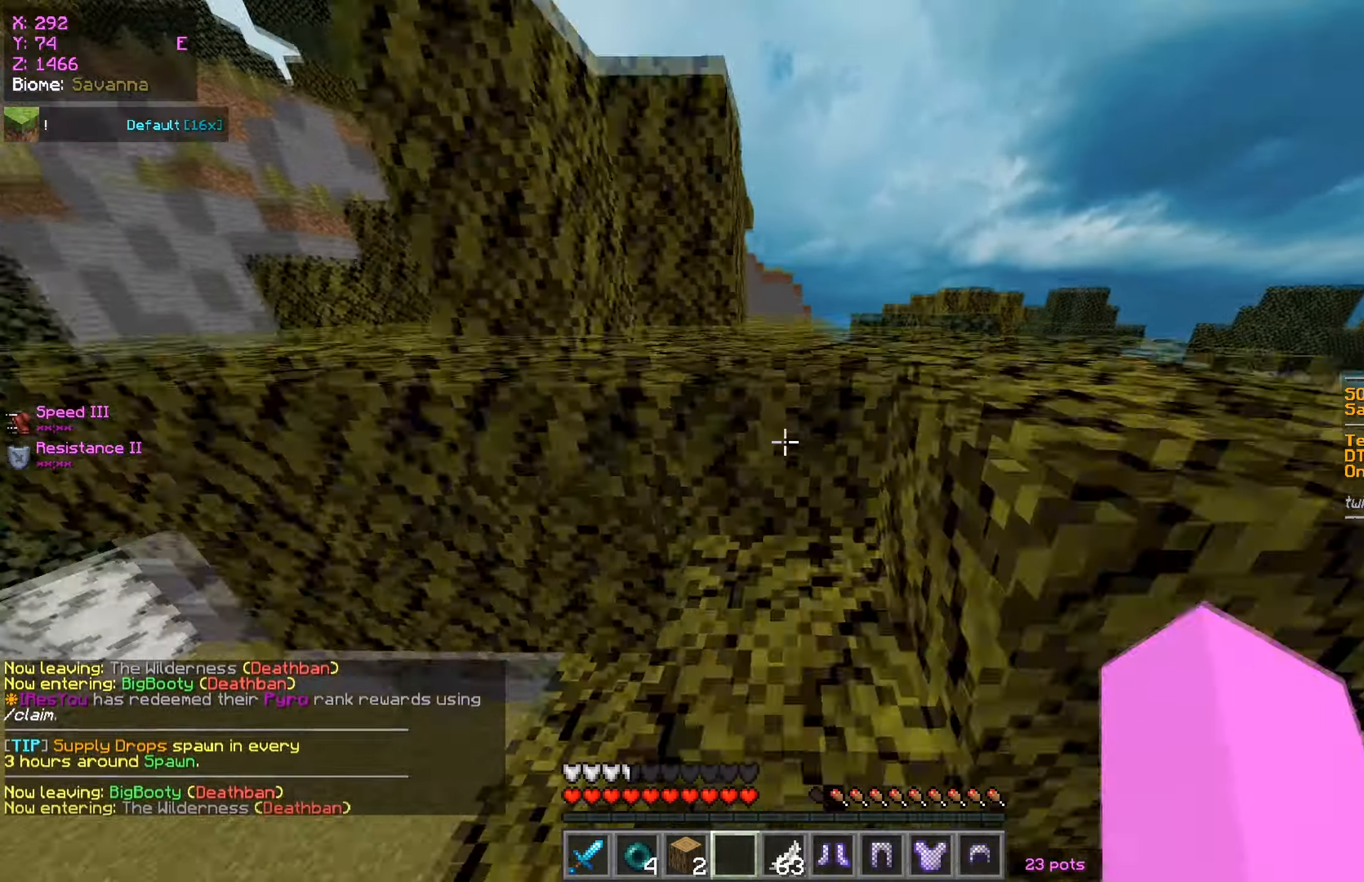
{"keys": ["w"], "mouse": ["left", "right"], "events": [[300, "mouse_left", "down"], [317, "mouse_right", "down"]]}
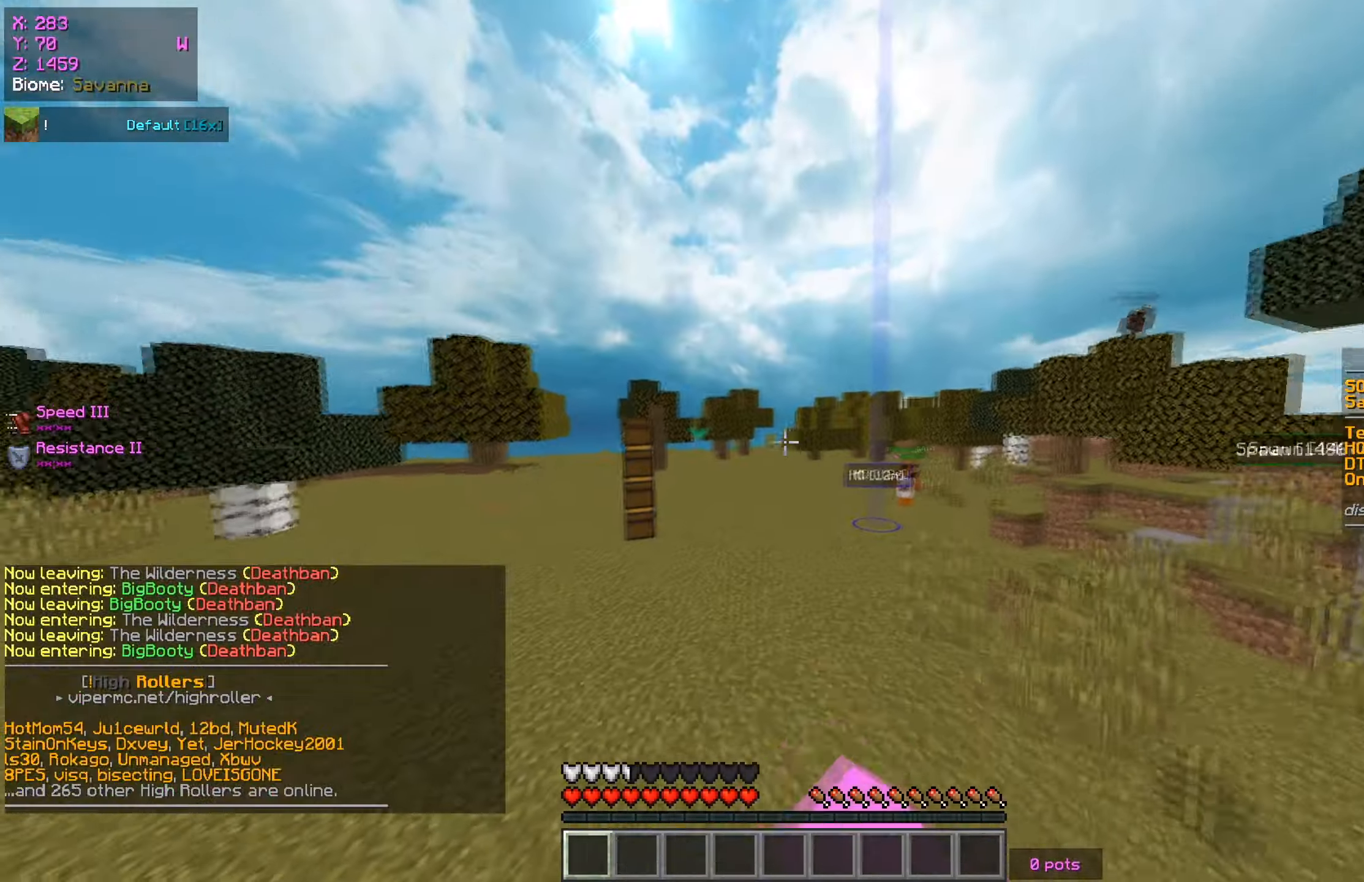
{"keys": ["w"], "mouse": [], "events": [[50, "mouse_left", "up"], [67, "mouse_right", "up"]]}
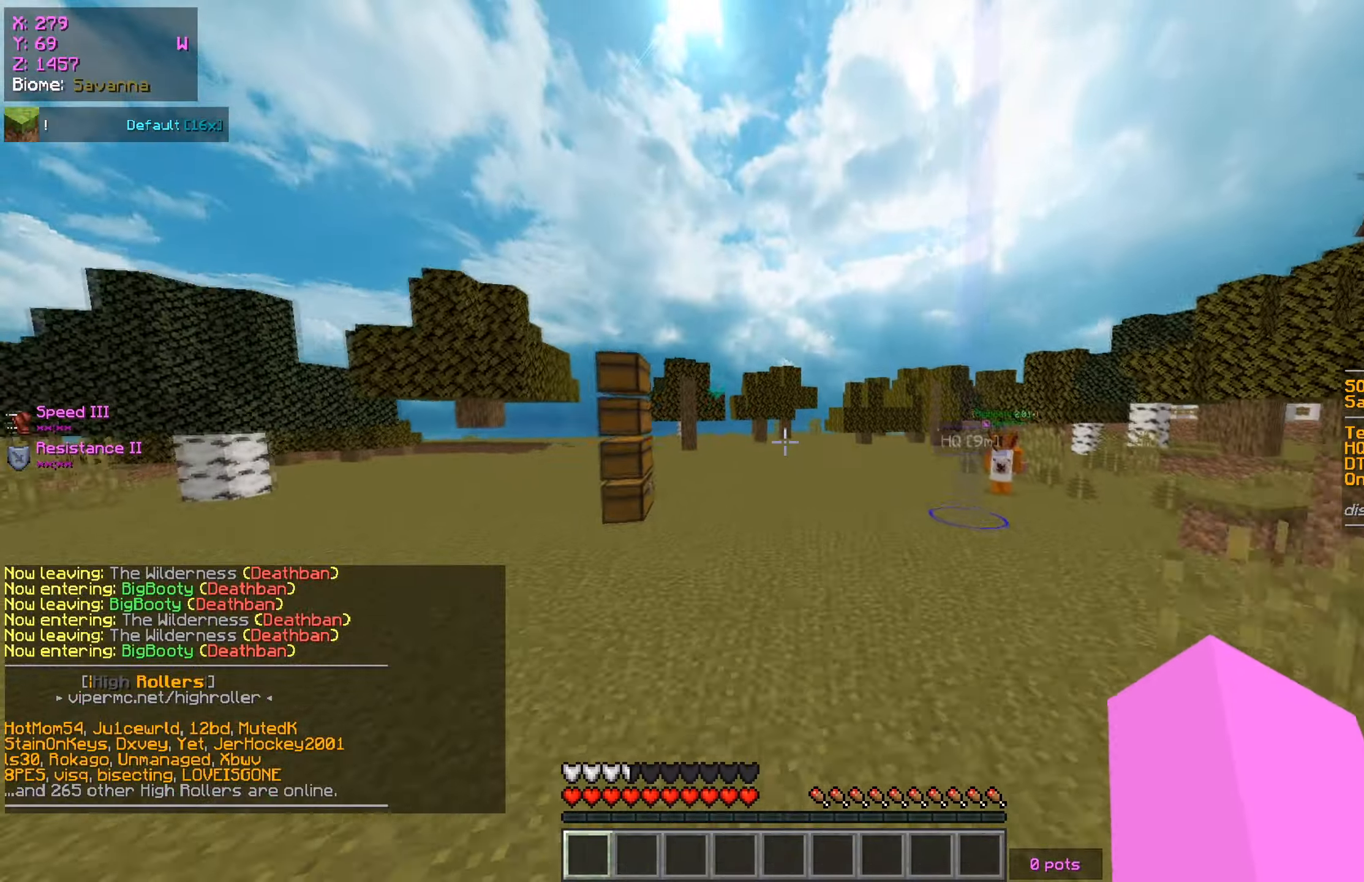
{"keys": ["w"], "mouse": [], "events": []}
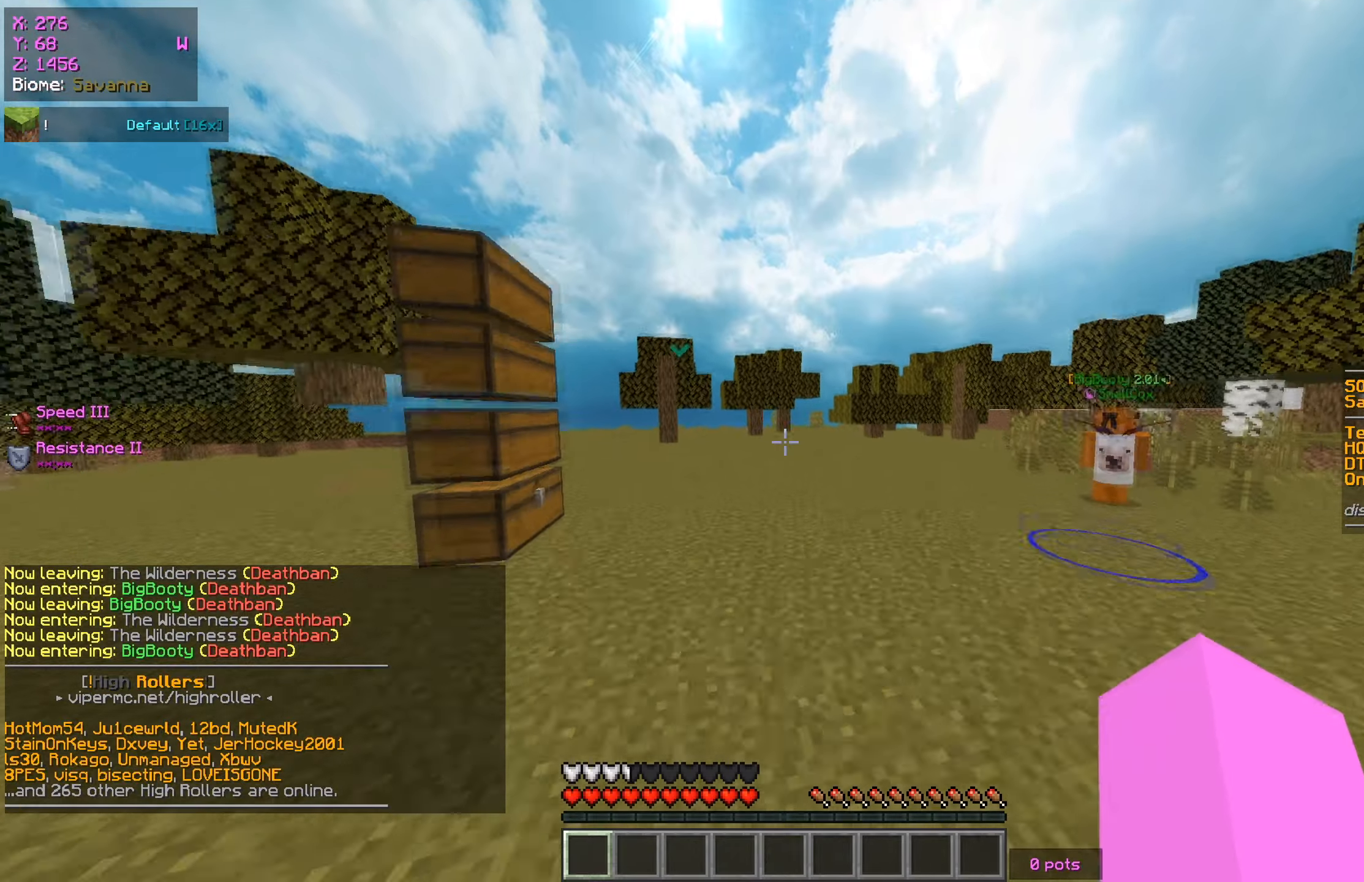
{"keys": [], "mouse": [], "events": [[367, "w", "up"]]}
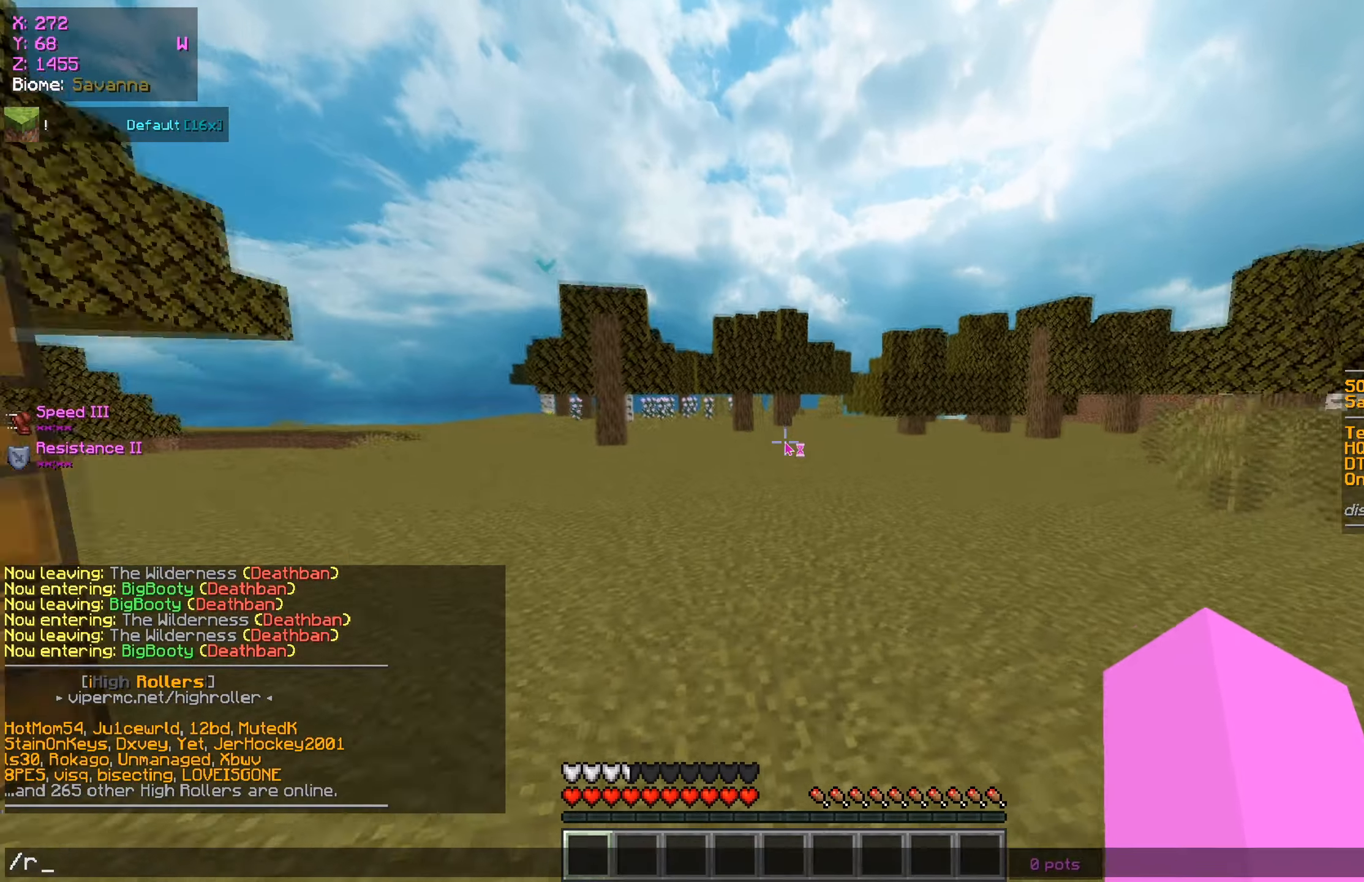
{"keys": [], "mouse": [], "events": []}
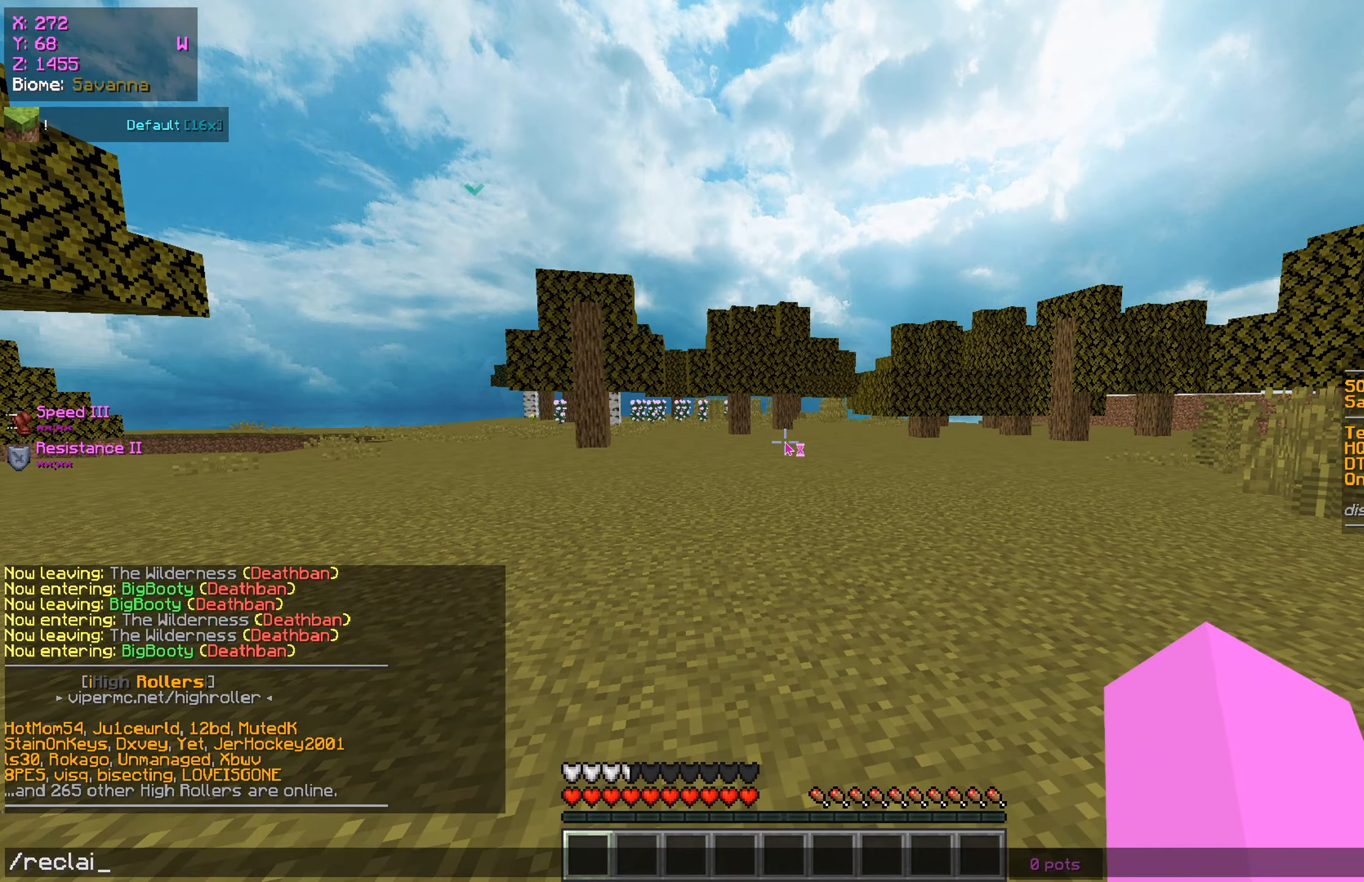
{"keys": ["w"], "mouse": [], "events": [[317, "w", "down"]]}
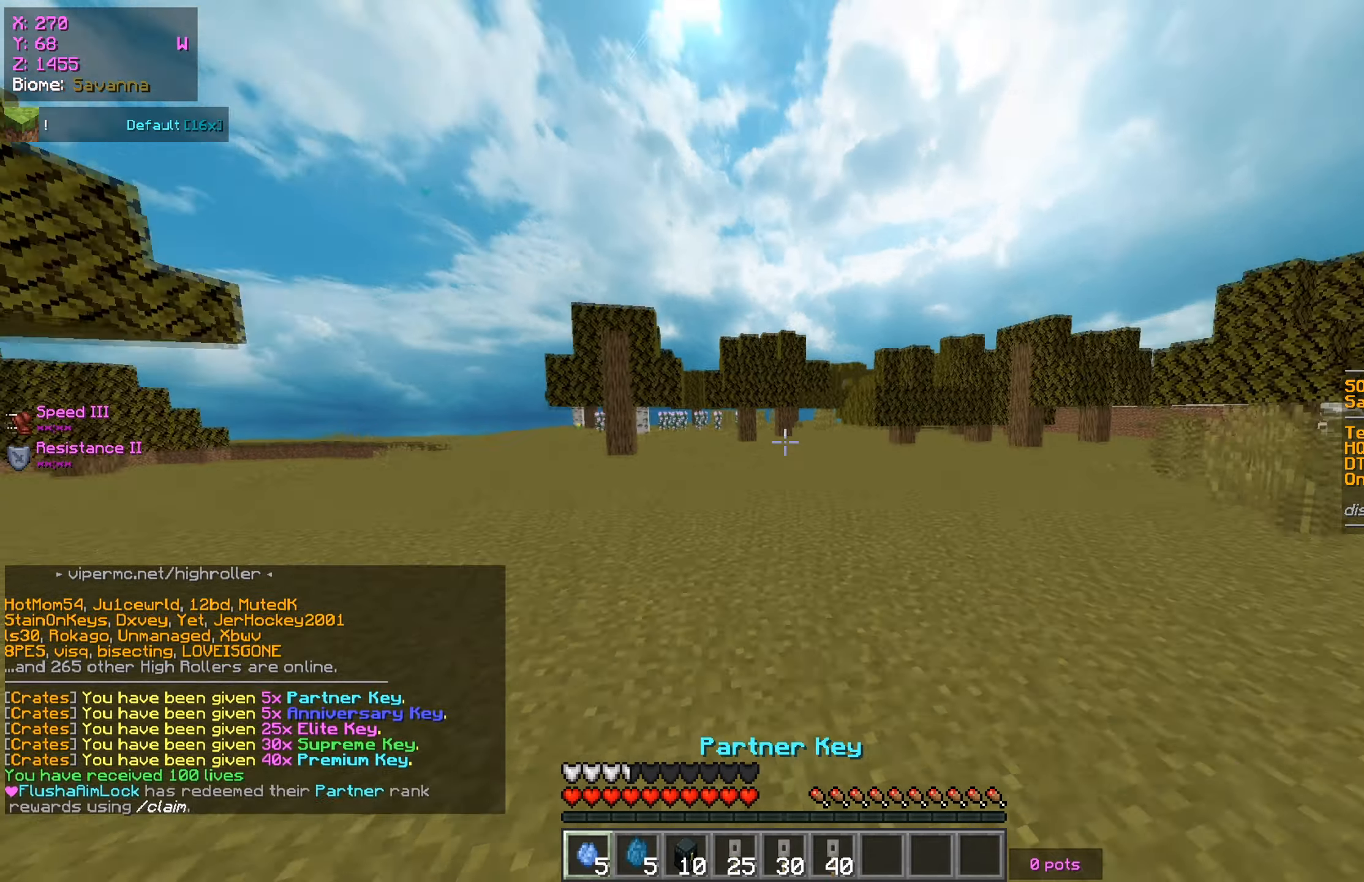
{"keys": [], "mouse": [], "events": [[117, "w", "up"]]}
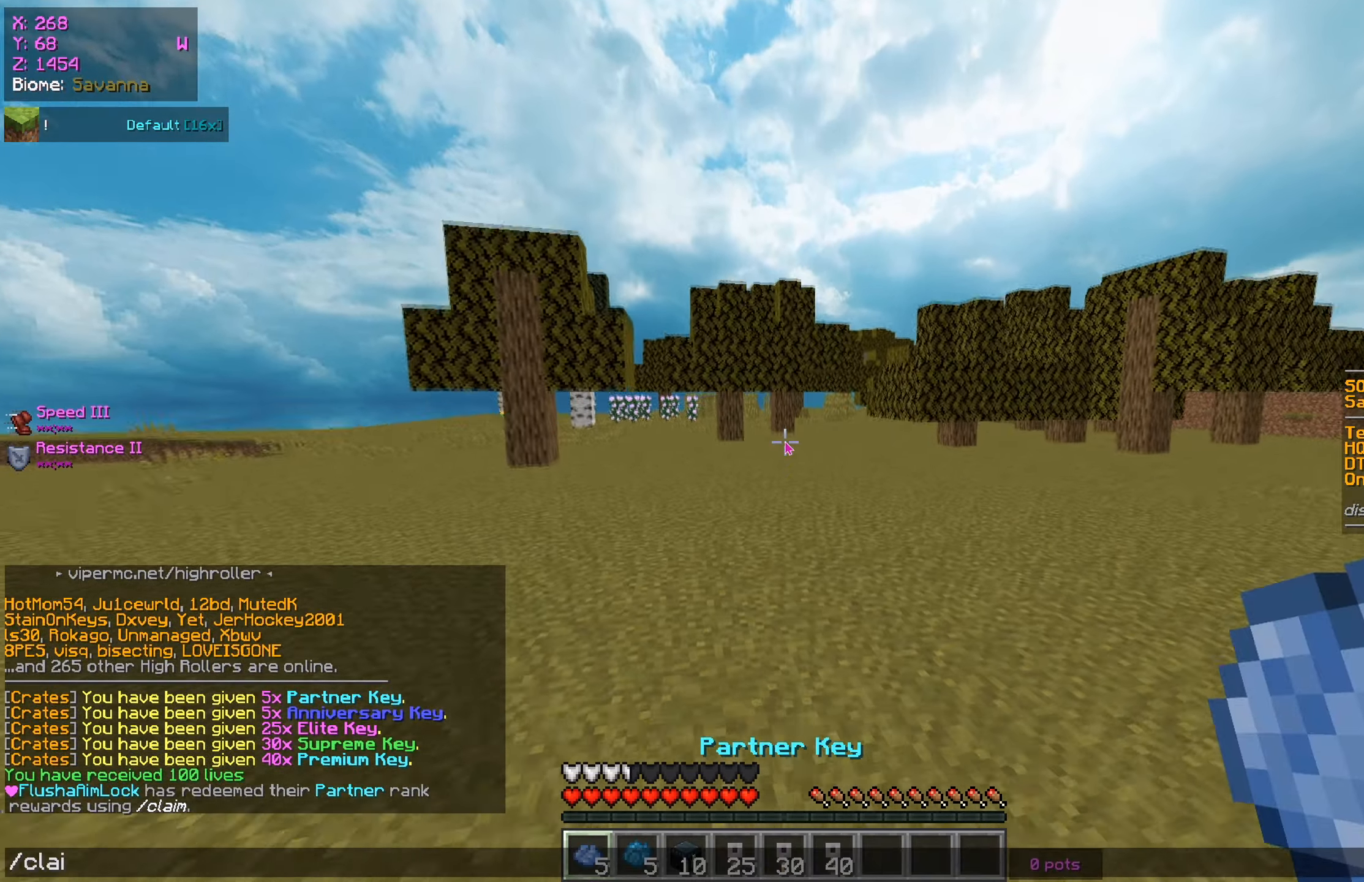
{"keys": [], "mouse": [], "events": []}
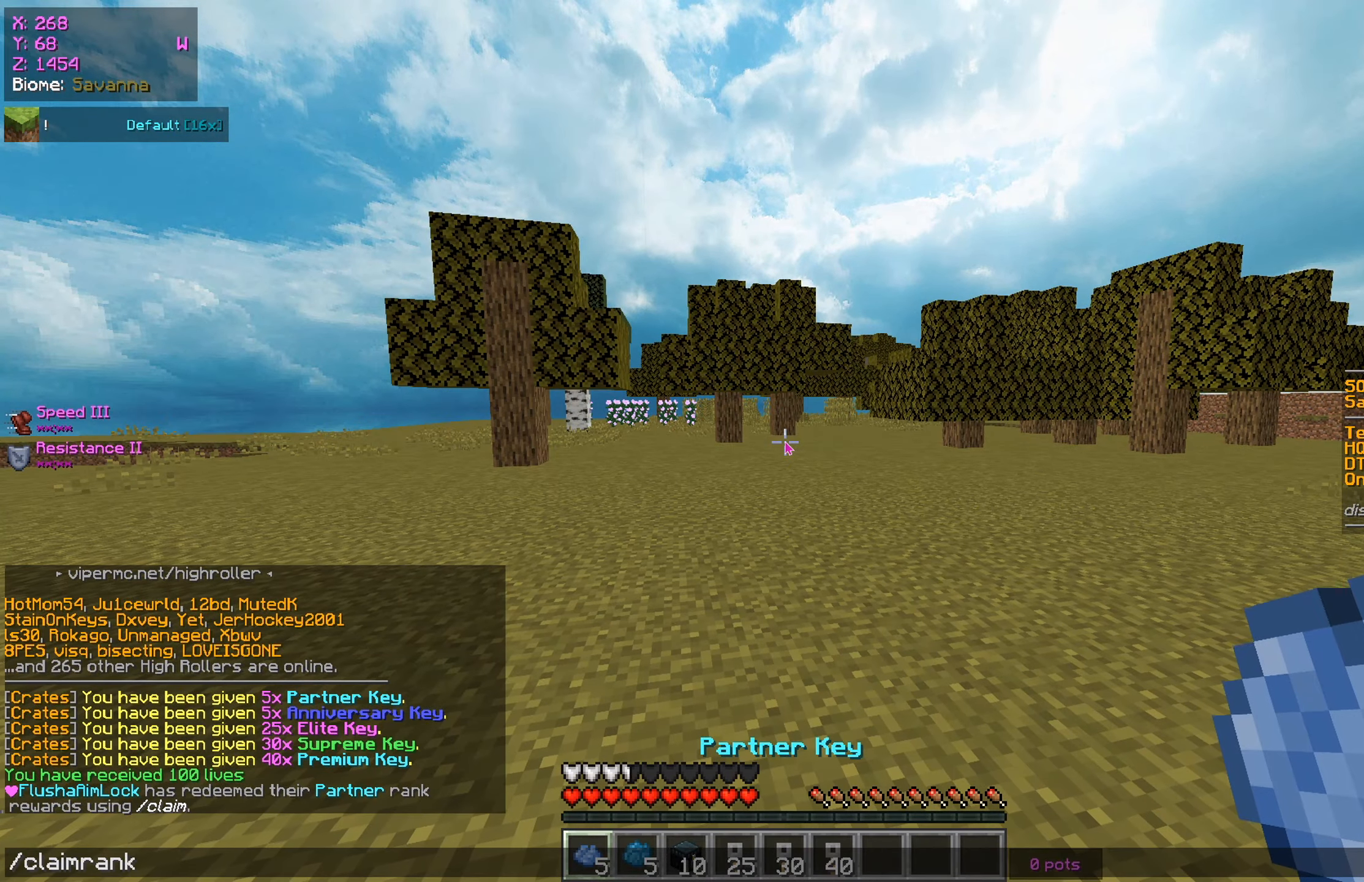
{"keys": [], "mouse": [], "events": []}
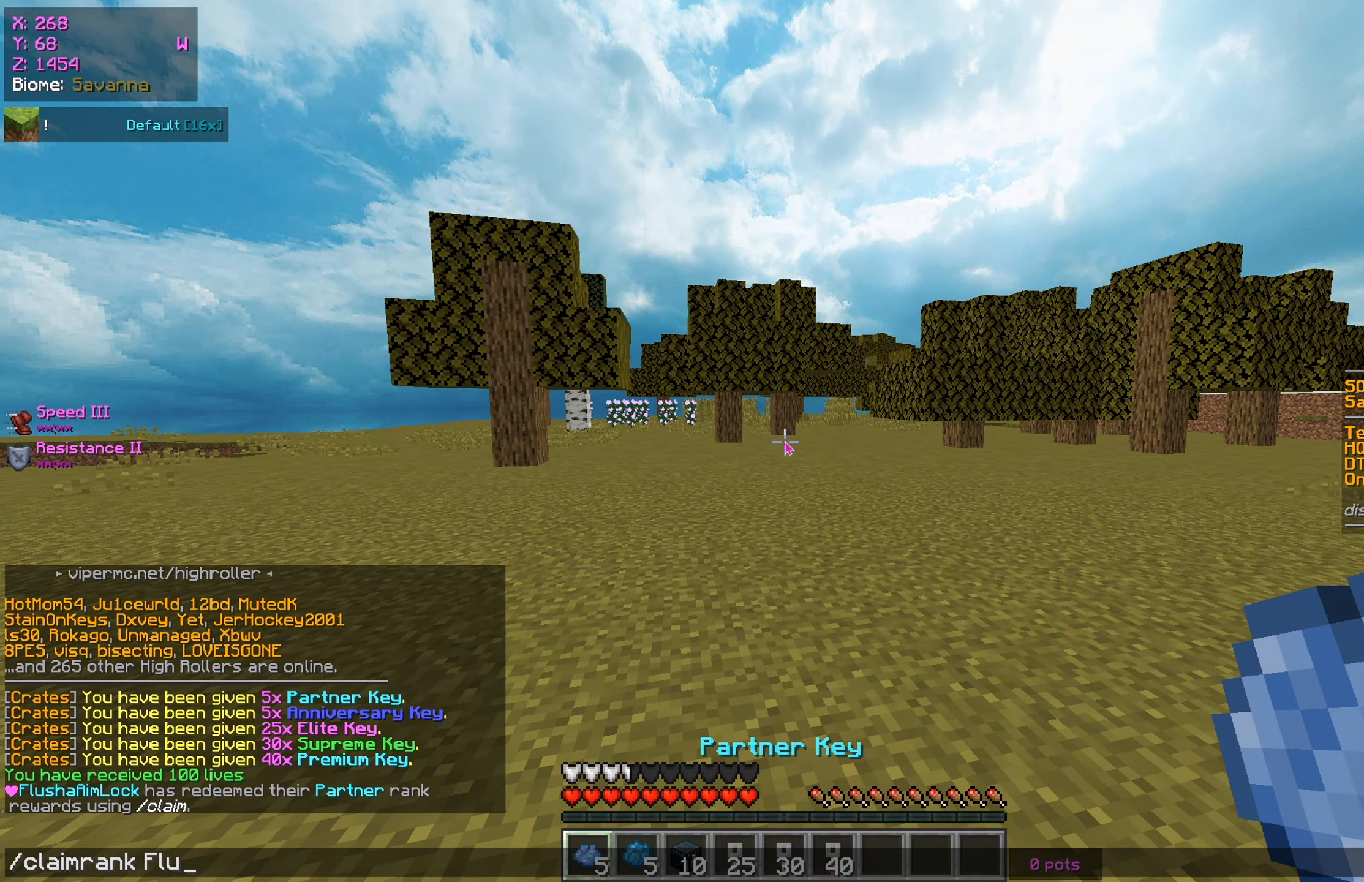
{"keys": [], "mouse": [], "events": []}
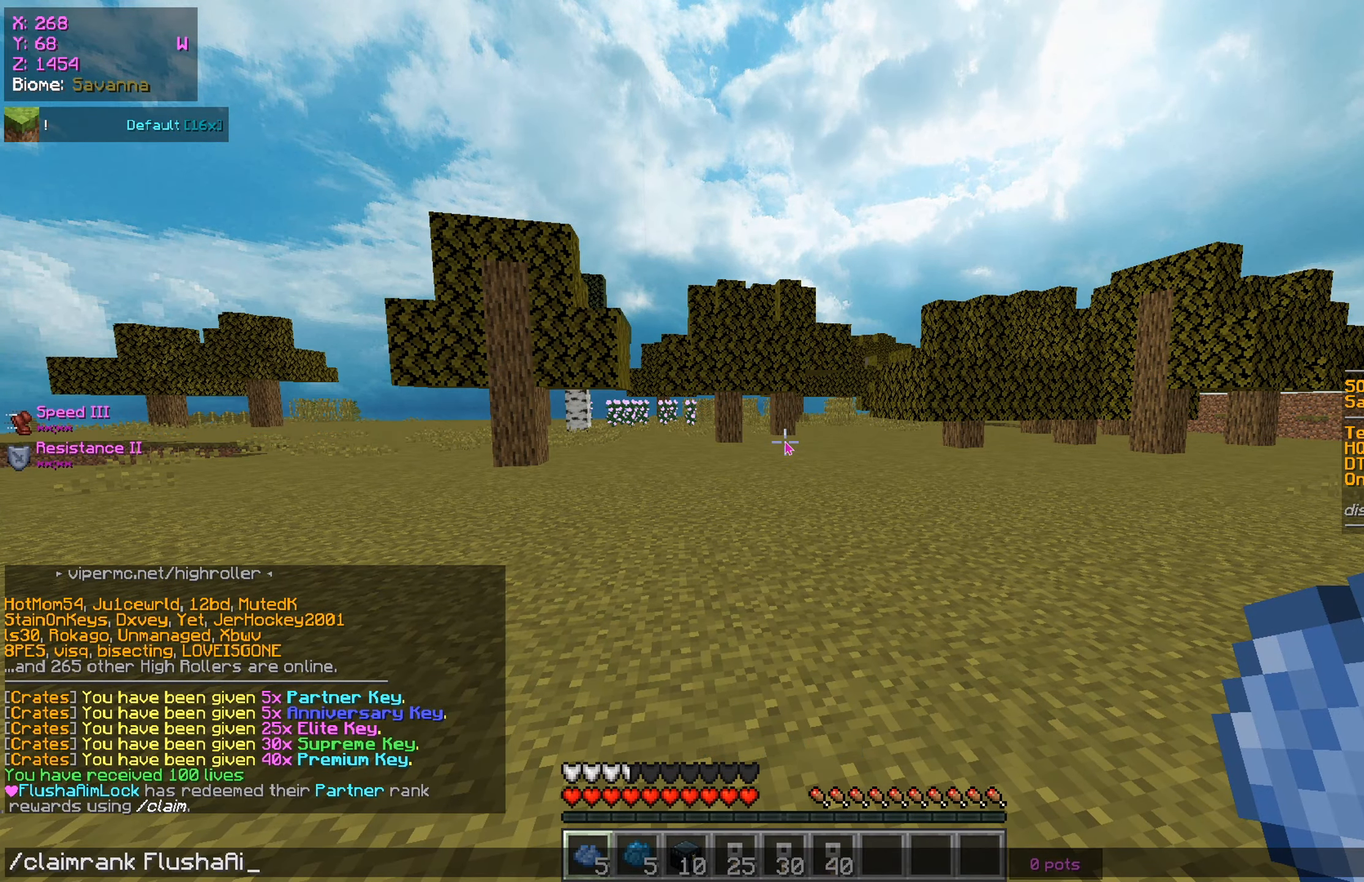
{"keys": [], "mouse": [], "events": []}
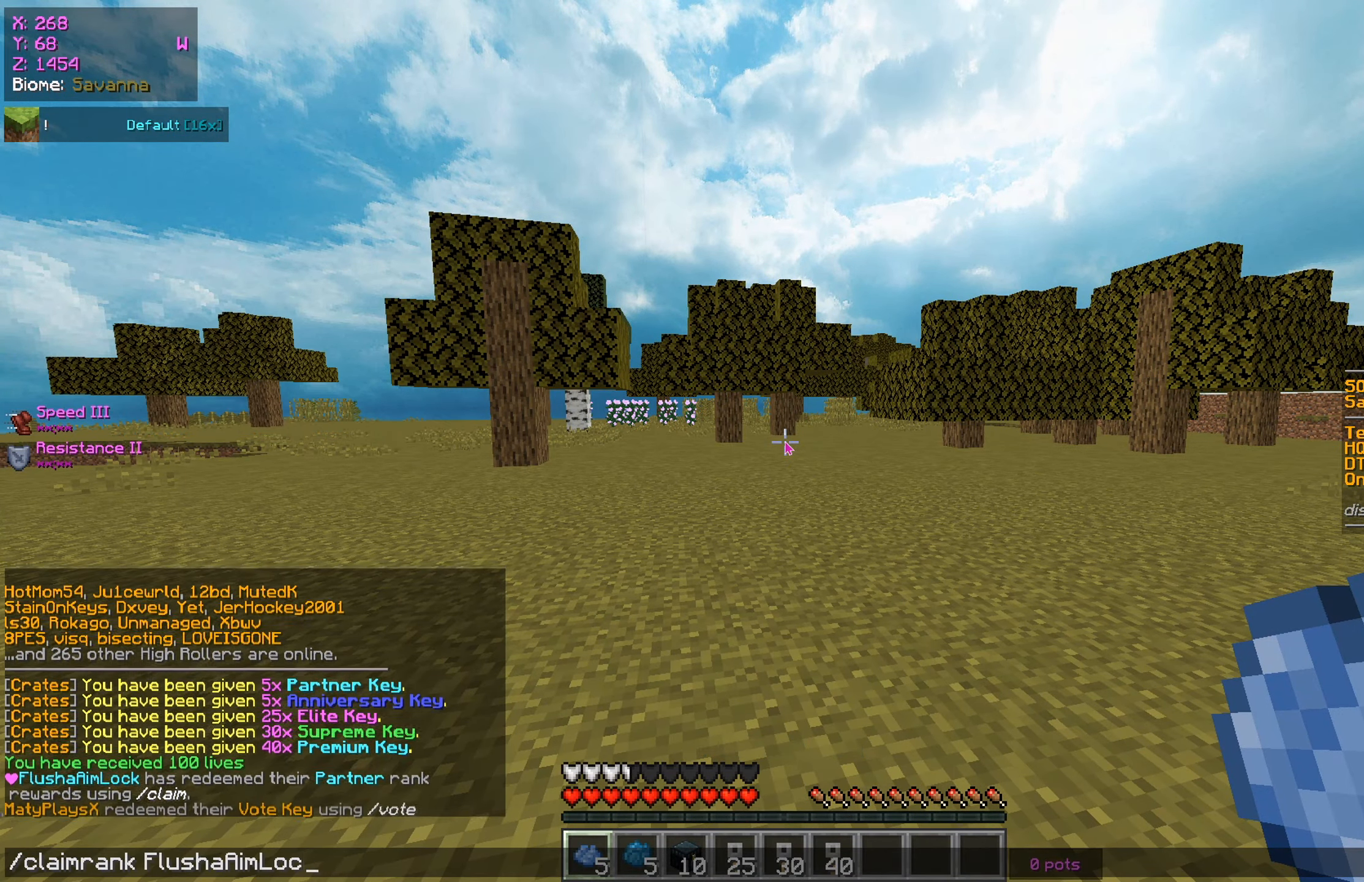
{"keys": ["a", "w"], "mouse": [], "events": [[267, "a", "down"], [367, "w", "down"]]}
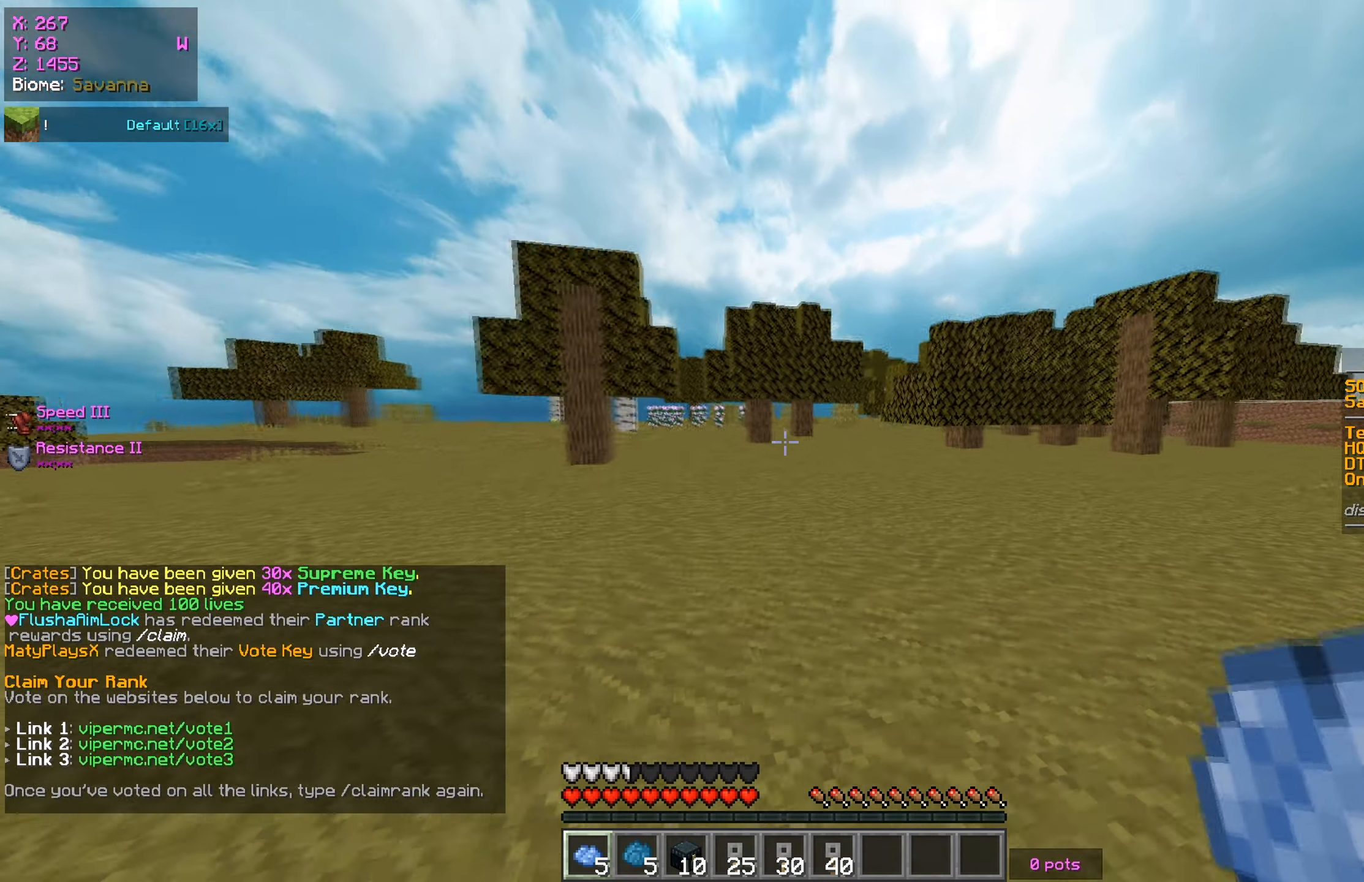
{"keys": ["a", "w"], "mouse": [], "events": []}
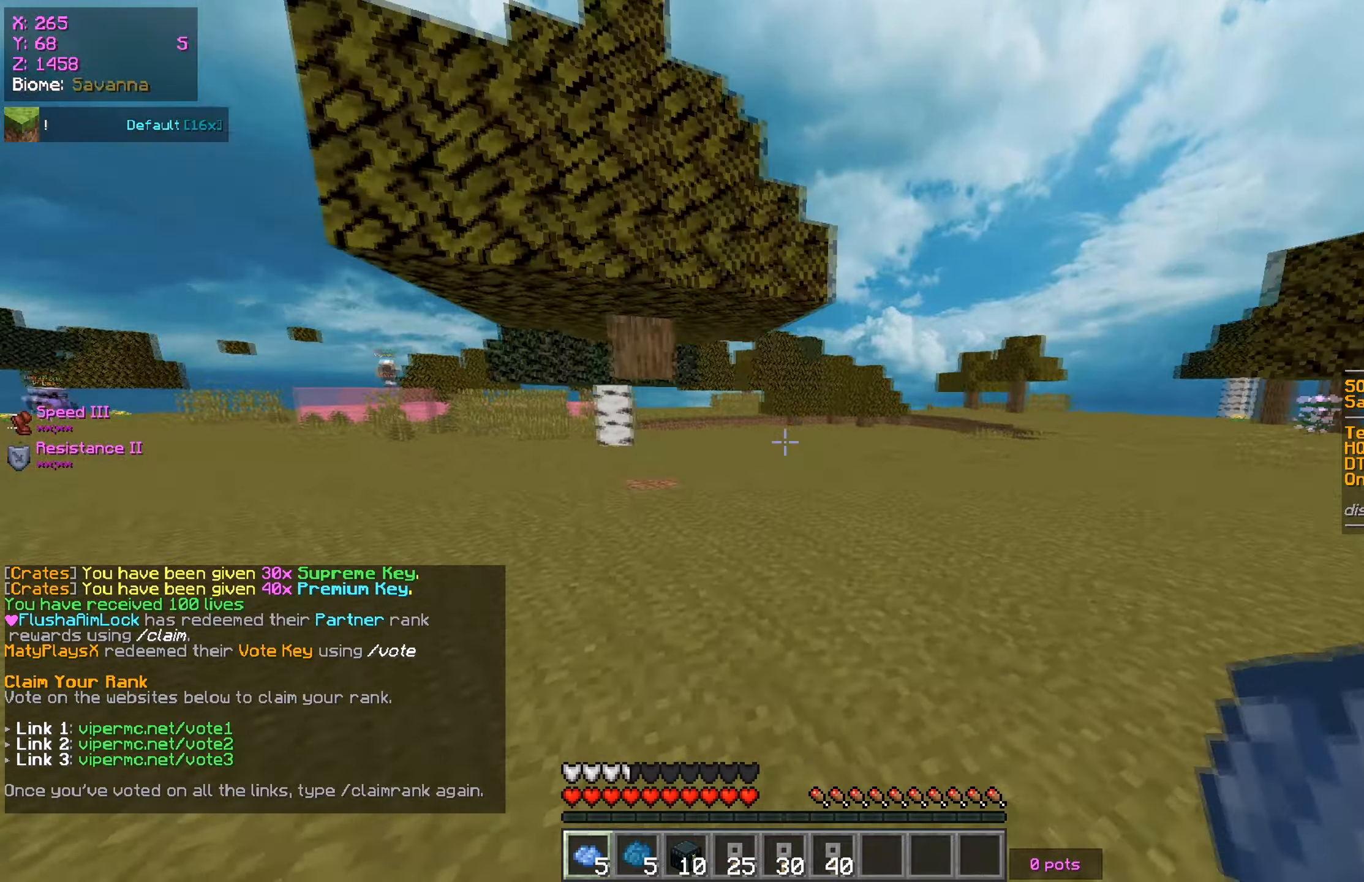
{"keys": [], "mouse": [], "events": [[134, "w", "up"], [151, "a", "up"]]}
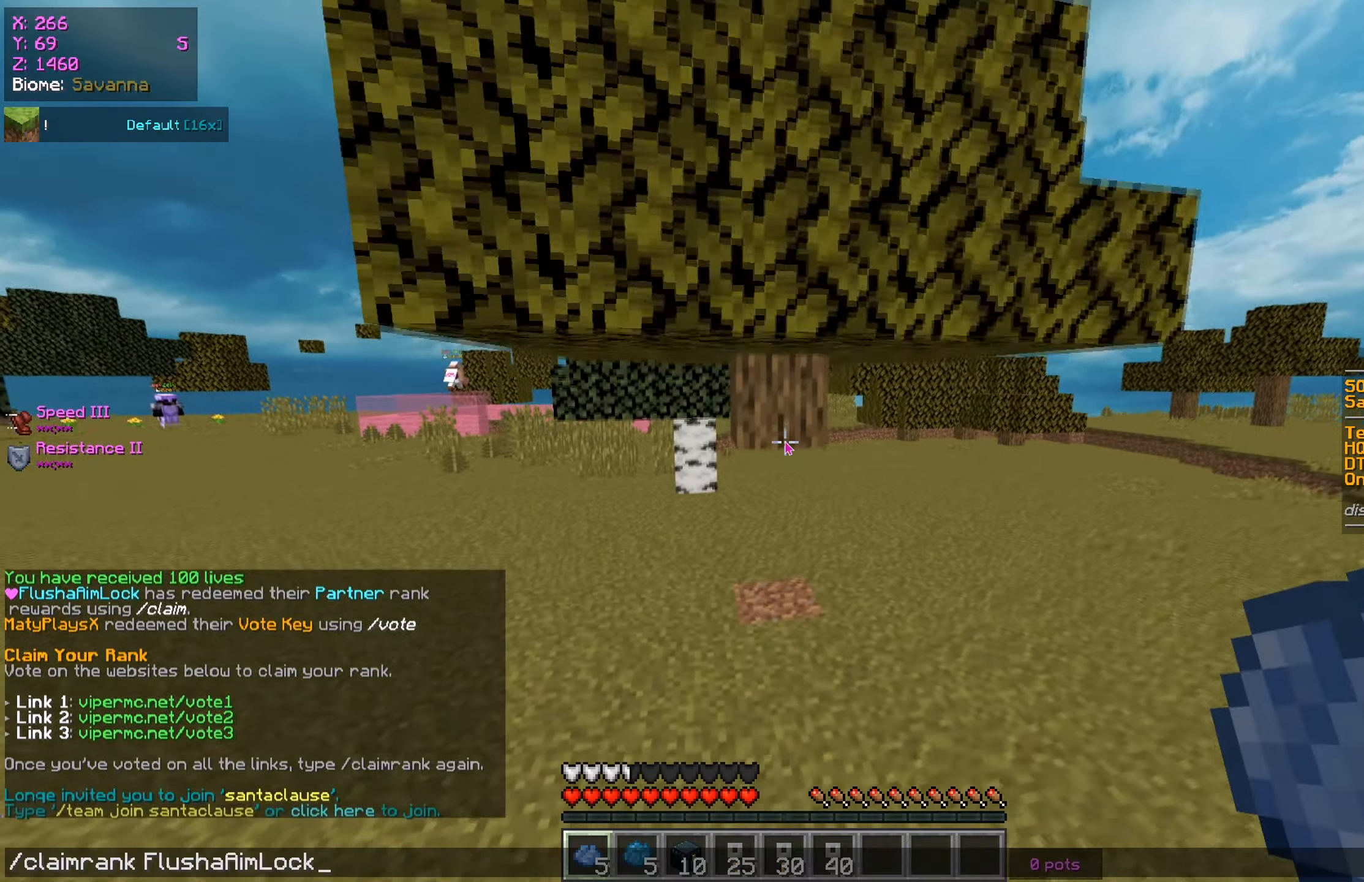
{"keys": [], "mouse": [], "events": []}
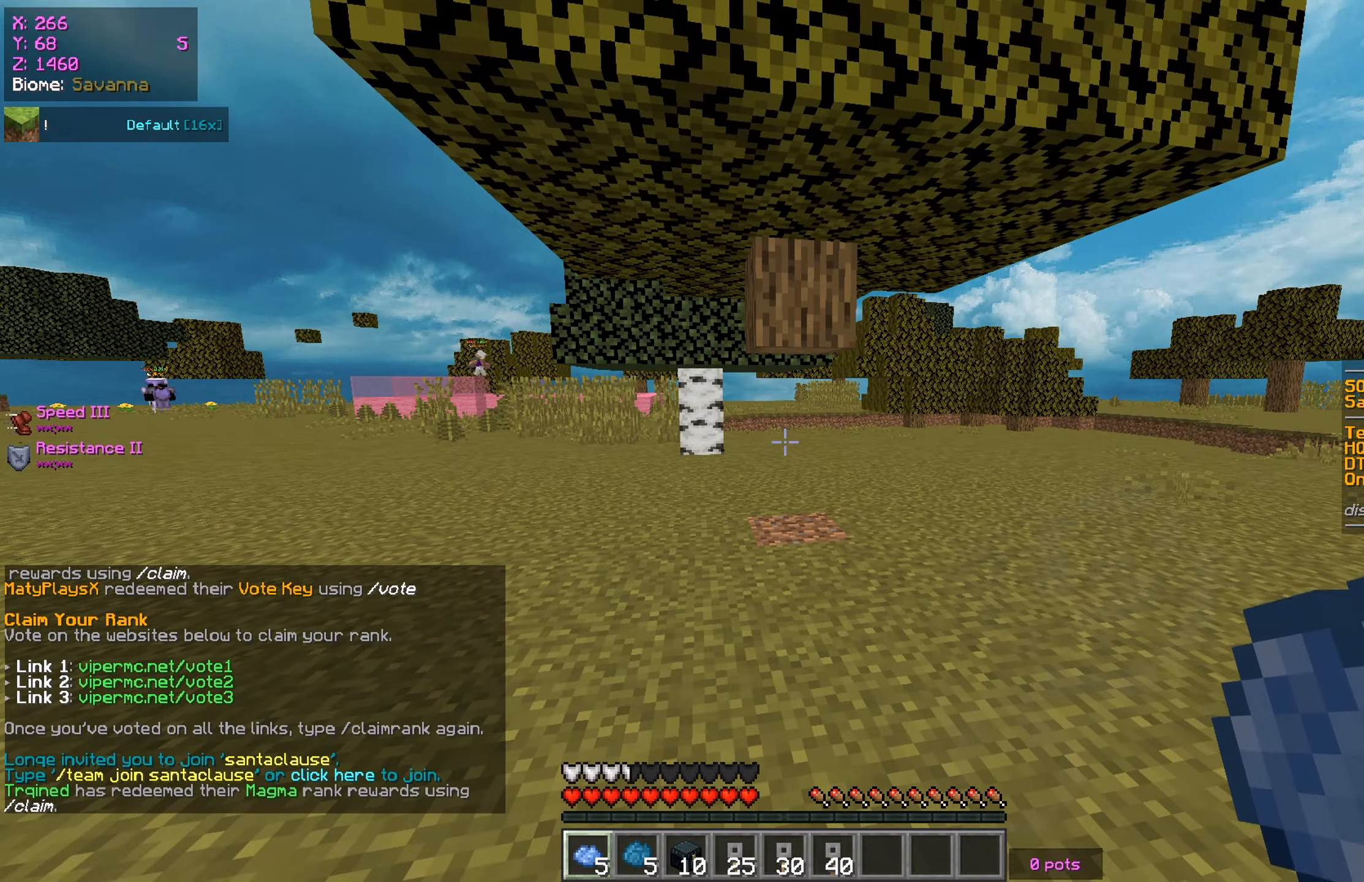
{"keys": [], "mouse": [], "events": []}
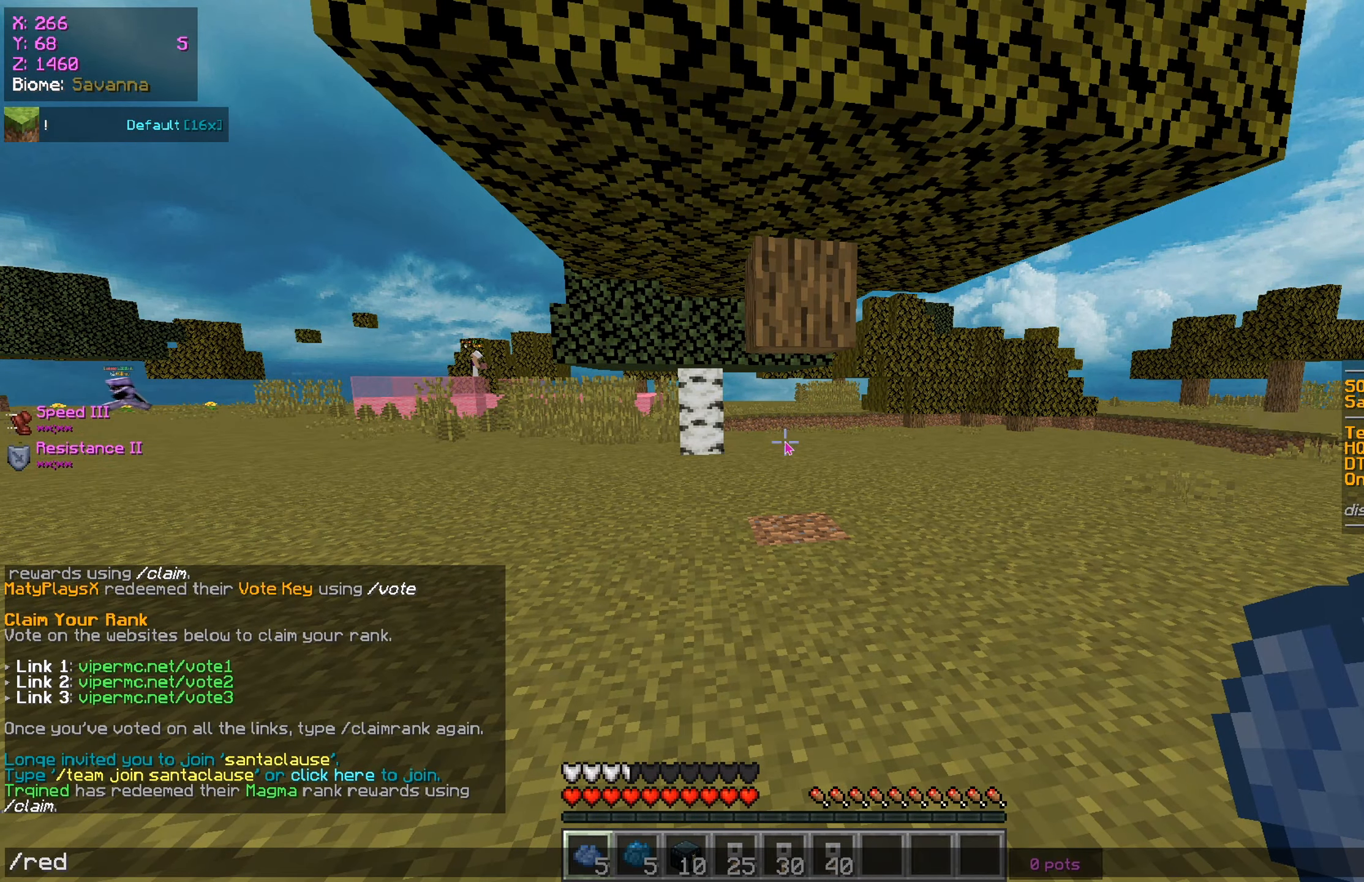
{"keys": [], "mouse": [], "events": []}
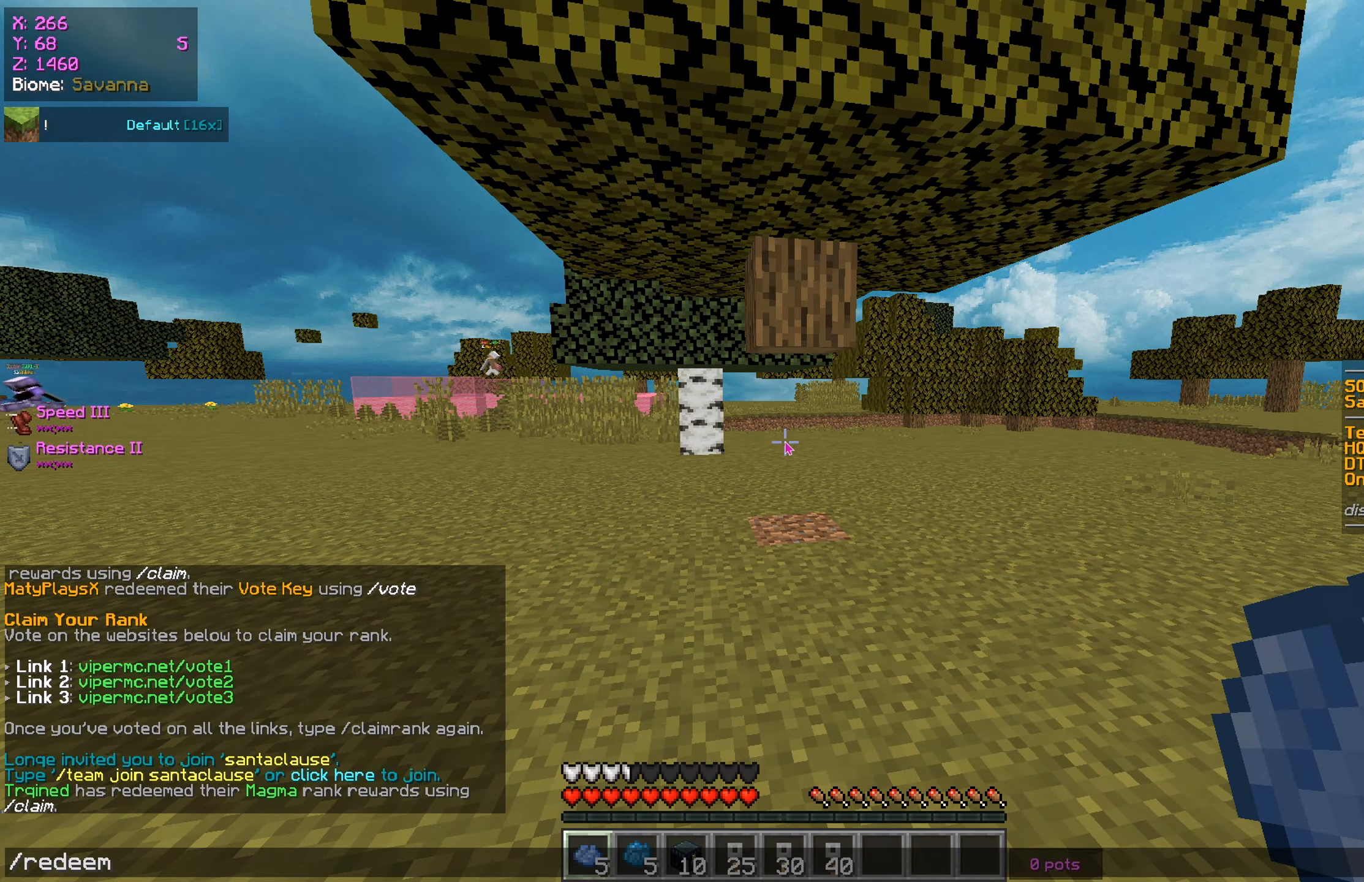
{"keys": [], "mouse": [], "events": []}
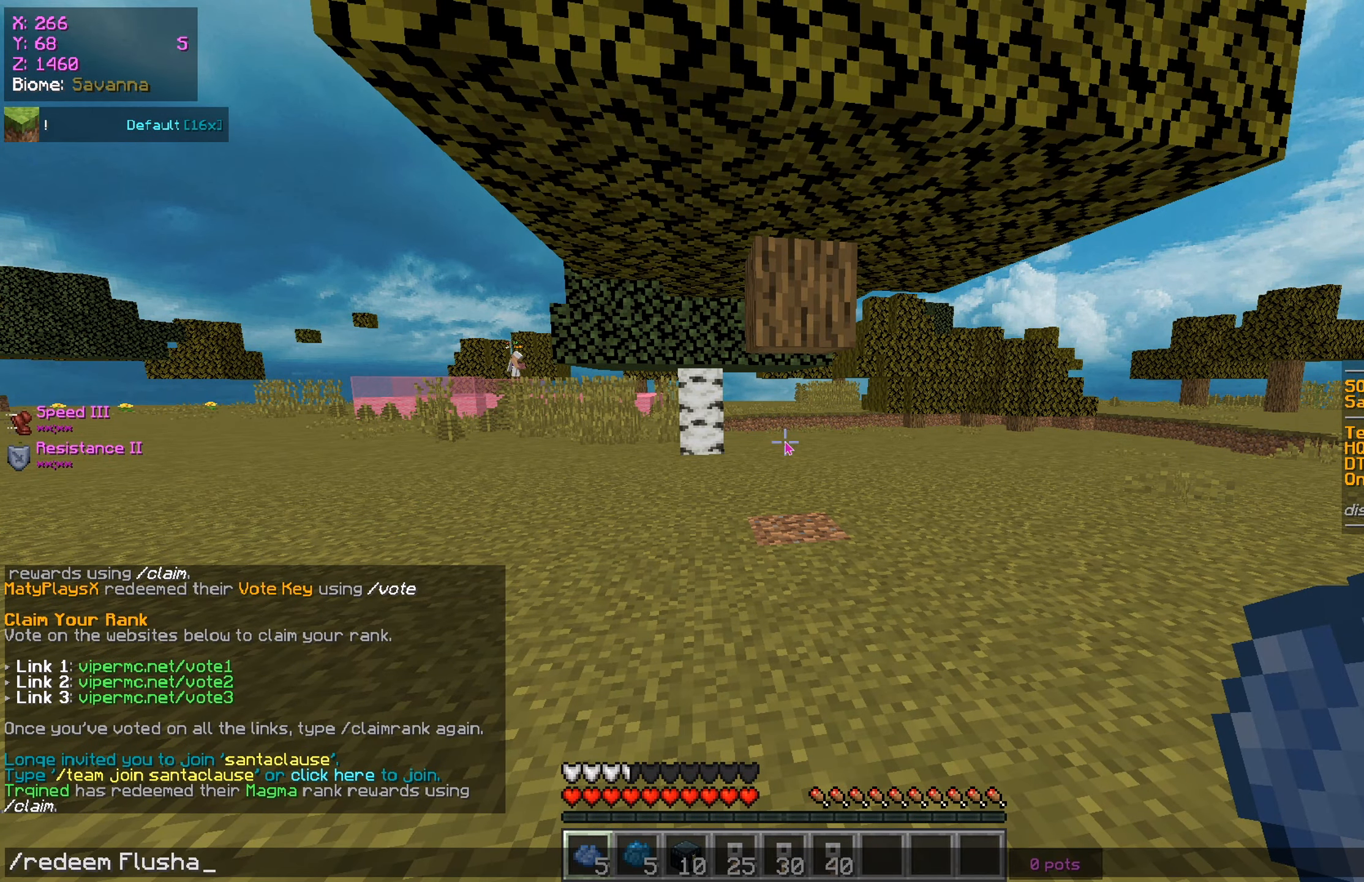
{"keys": [], "mouse": [], "events": []}
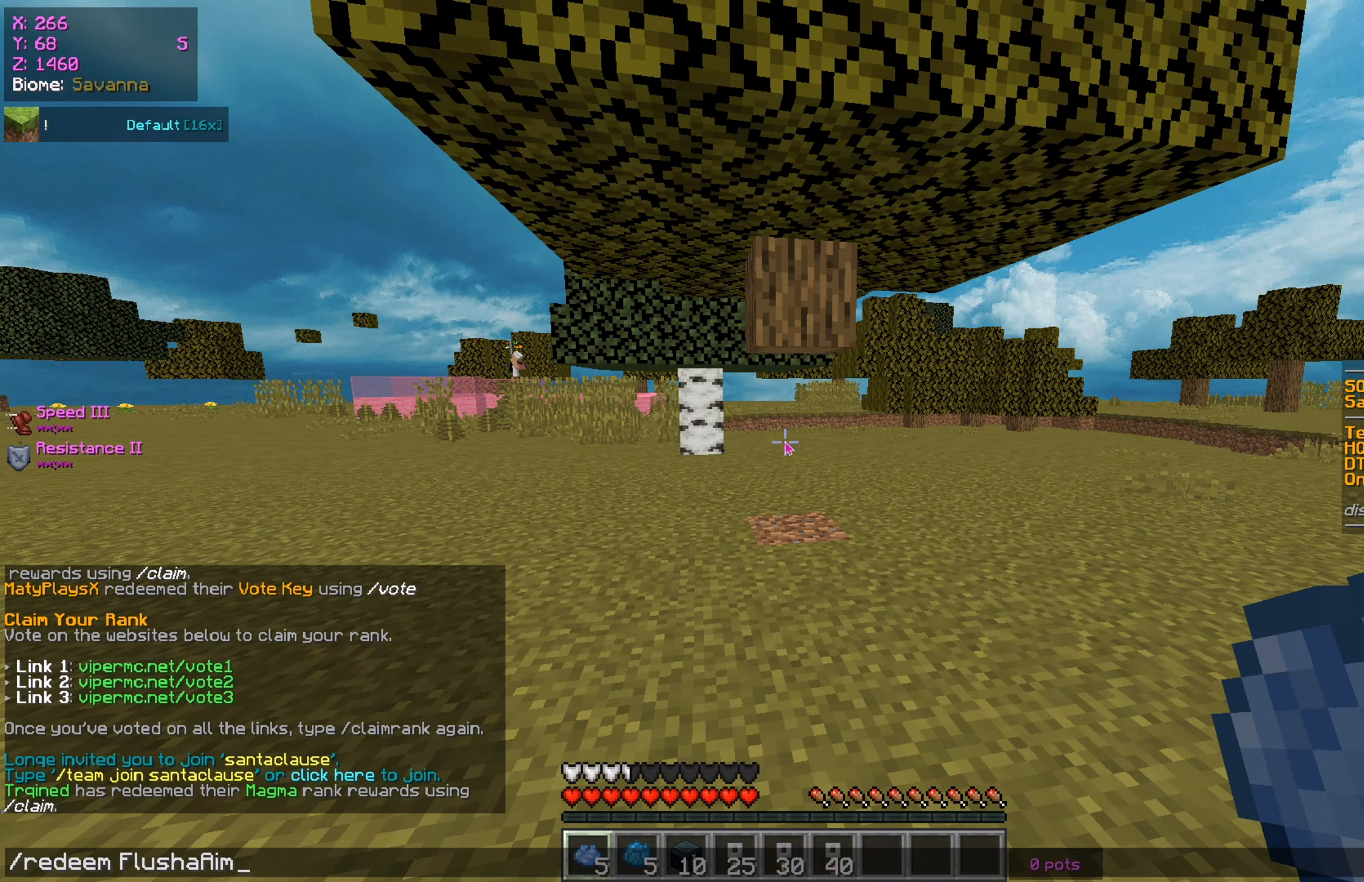
{"keys": [], "mouse": [], "events": []}
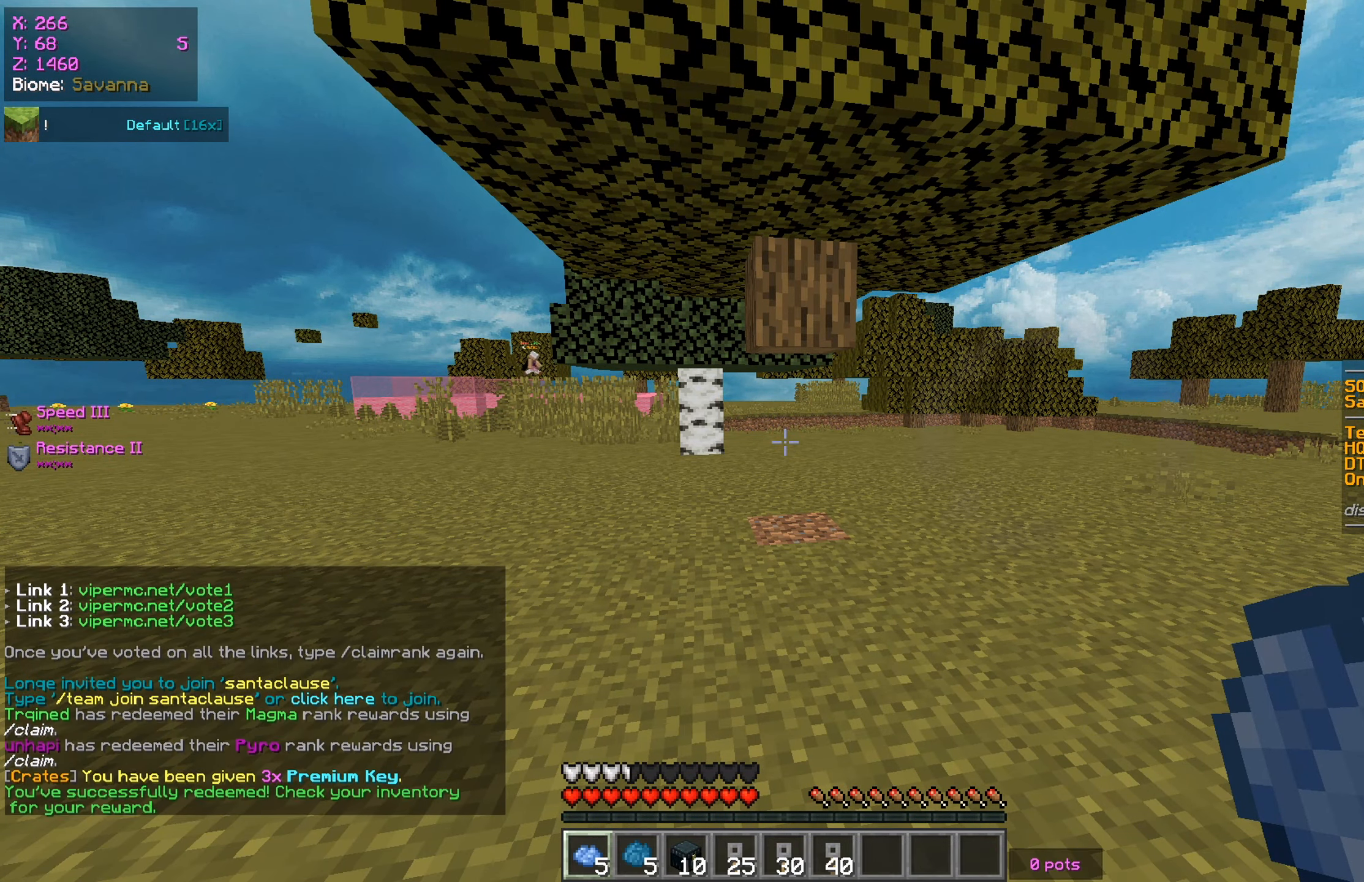
{"keys": ["a", "w"], "mouse": [], "events": [[50, "a", "down"], [150, "w", "down"]]}
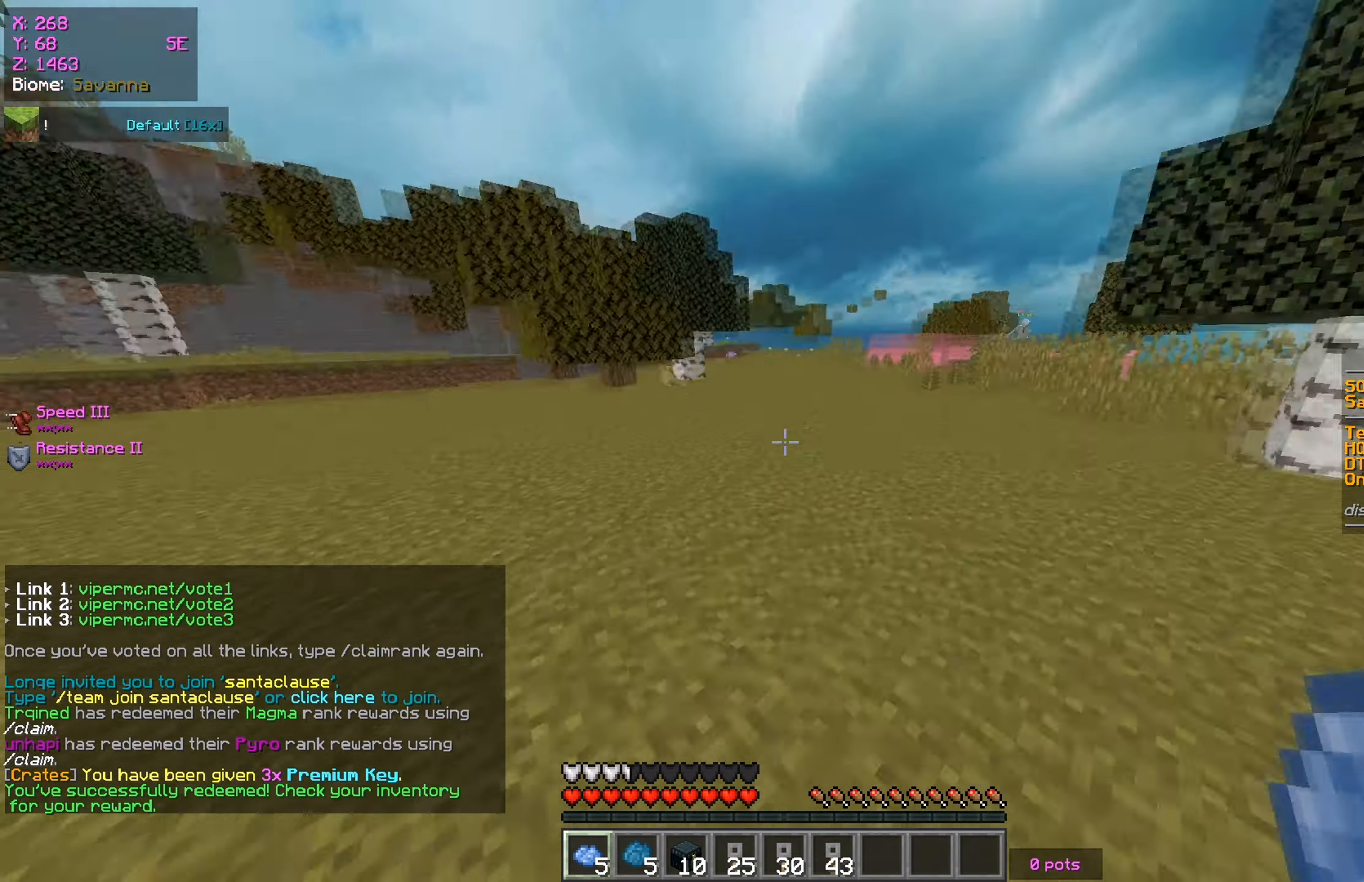
{"keys": ["a", "w"], "mouse": [], "events": []}
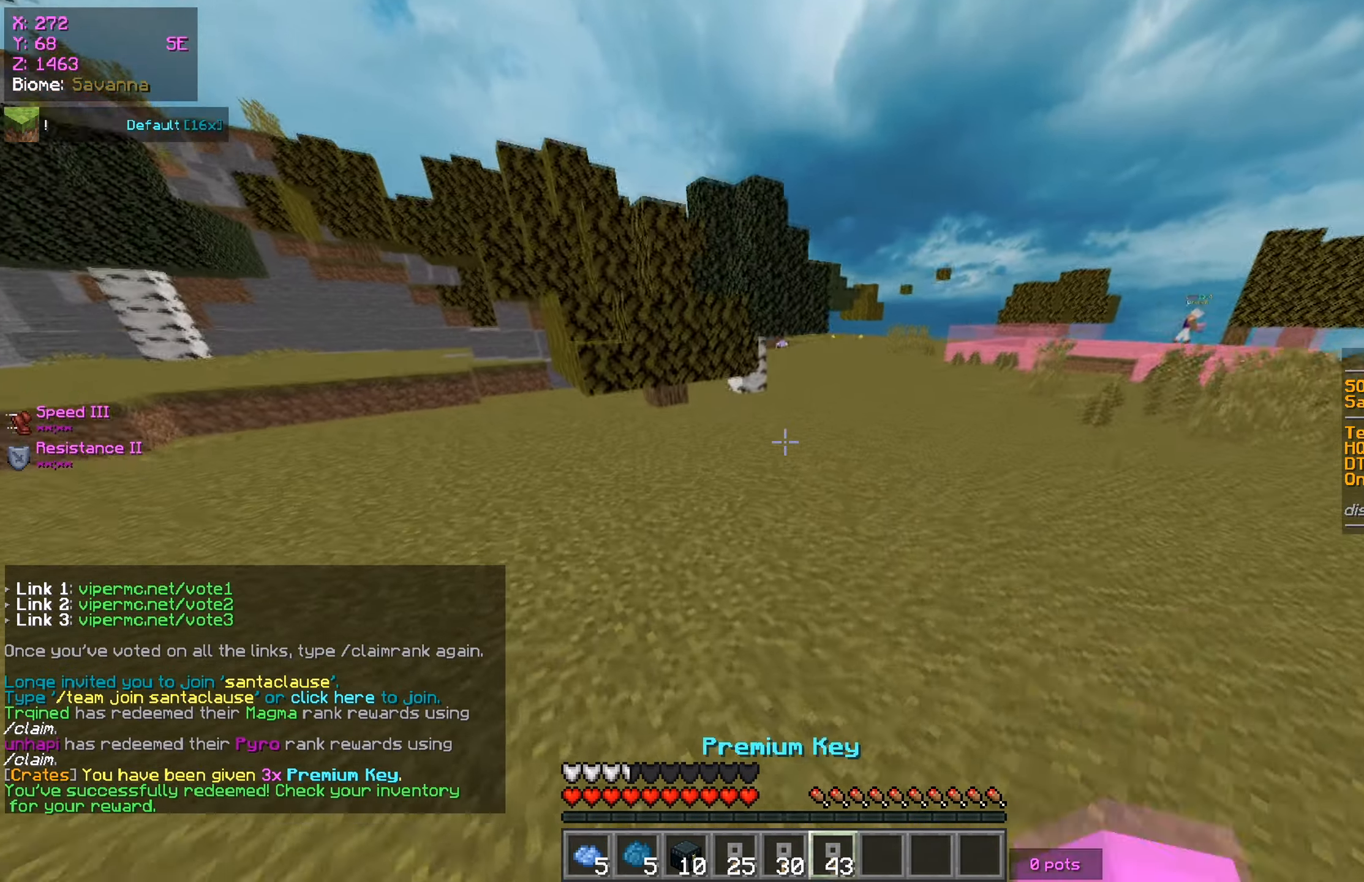
{"keys": [], "mouse": [], "events": [[50, "a", "up"], [250, "w", "up"]]}